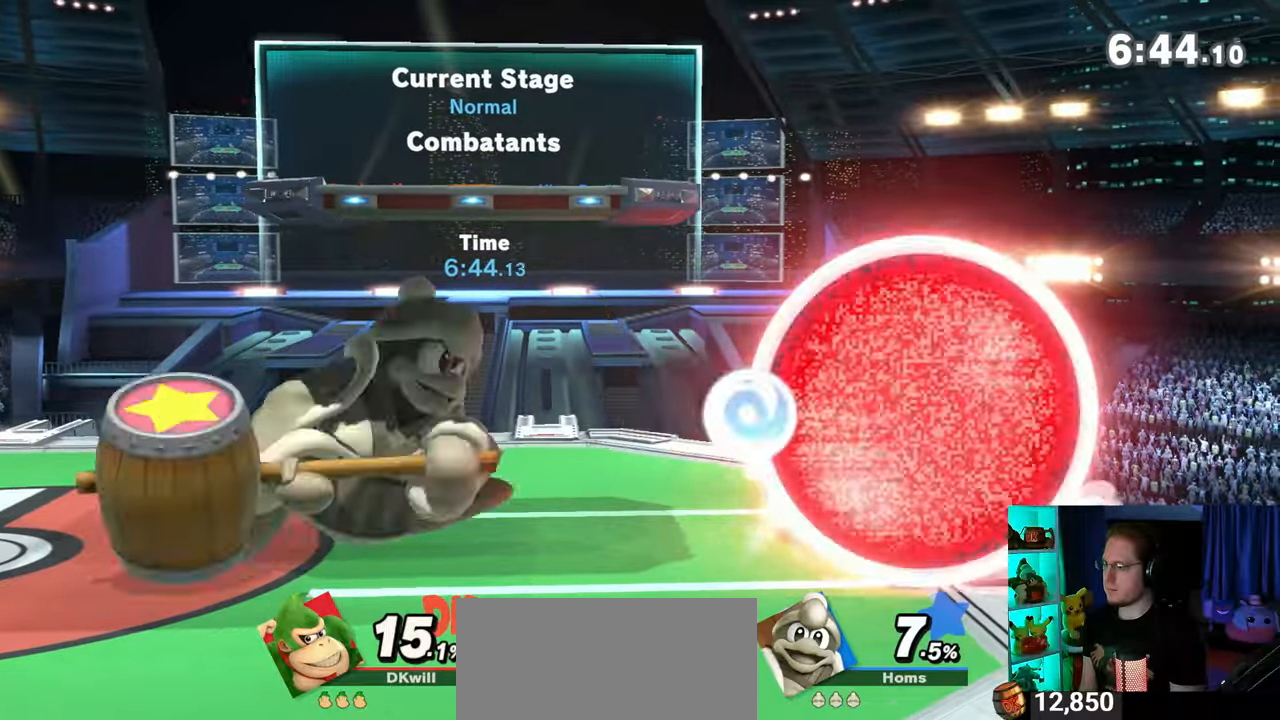
Gameplay with a controller (Nintendo layout); each line is a JSON object with the inputs held at the frame after it. "events" lists button and stick changes between this image and that frame as [ms after this image, input, new state], when the widget could be followed in between. Not read: L3 R3.
{"buttons": [], "left_stick": "center", "right_stick": "center", "events": [[33, "left_stick", "right"], [283, "left_stick", "center"], [467, "R1", "up"]]}
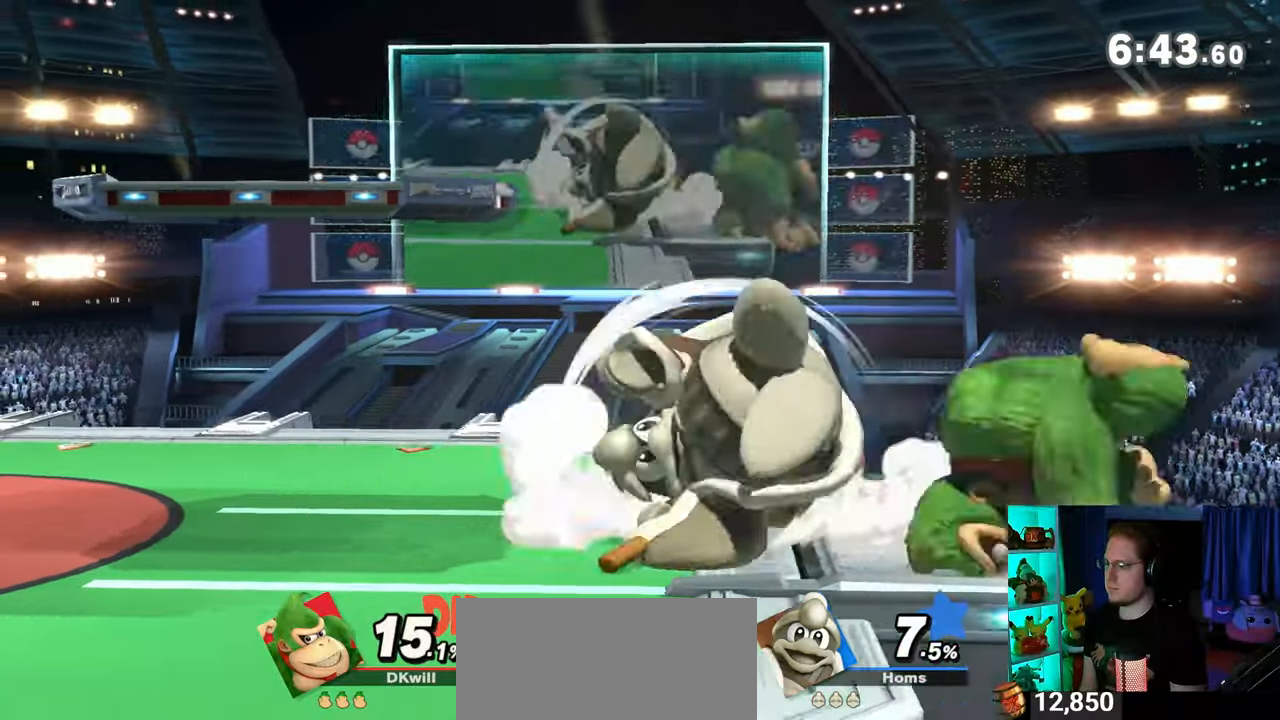
{"buttons": [], "left_stick": "center", "right_stick": "center", "events": [[100, "left_stick", "down"], [383, "left_stick", "center"]]}
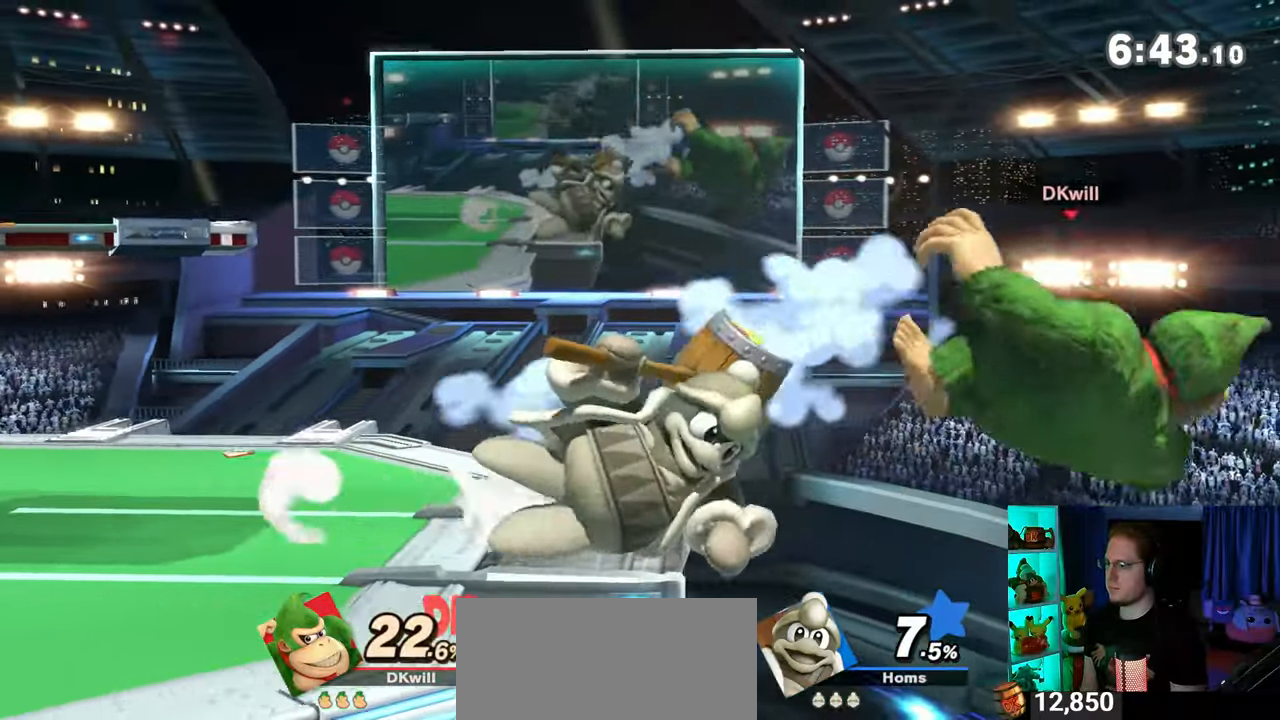
{"buttons": ["B"], "left_stick": "left", "right_stick": "center", "events": [[67, "left_stick", "left"], [250, "left_stick", "up-left"], [450, "B", "down"], [483, "left_stick", "left"]]}
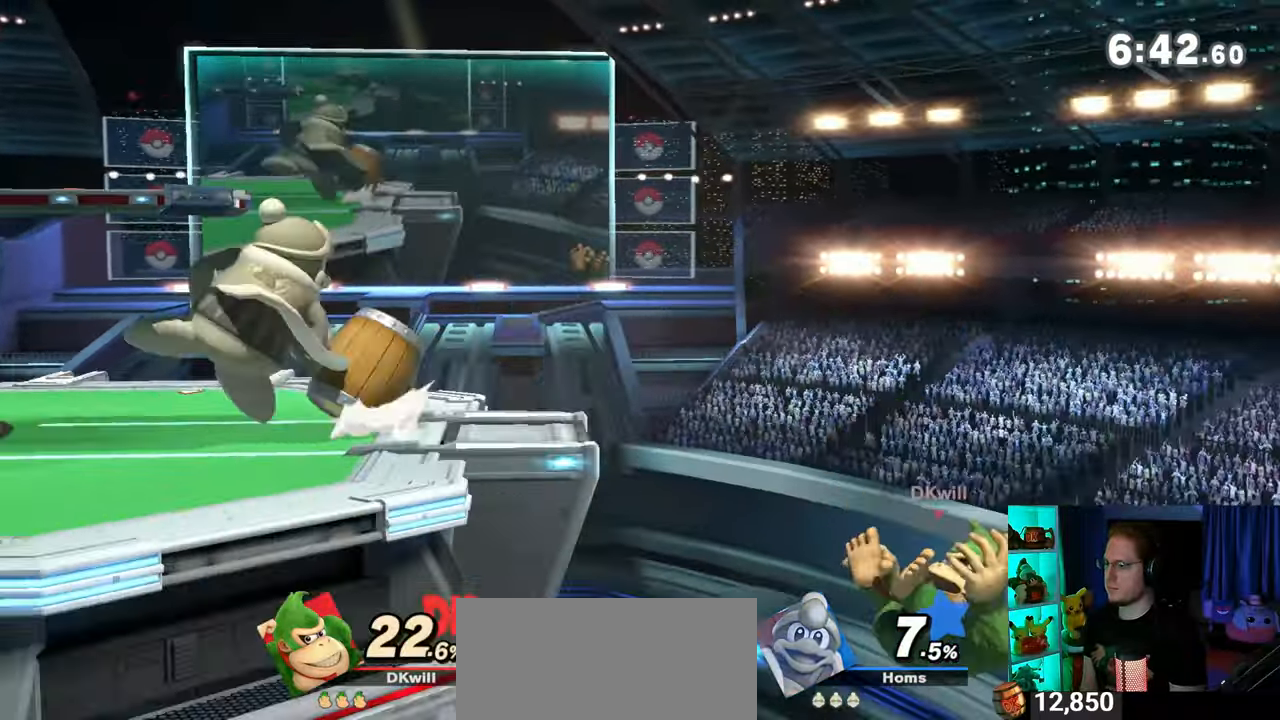
{"buttons": [], "left_stick": "center", "right_stick": "center", "events": [[17, "B", "up"], [17, "left_stick", "down-left"], [100, "left_stick", "left"], [500, "left_stick", "center"]]}
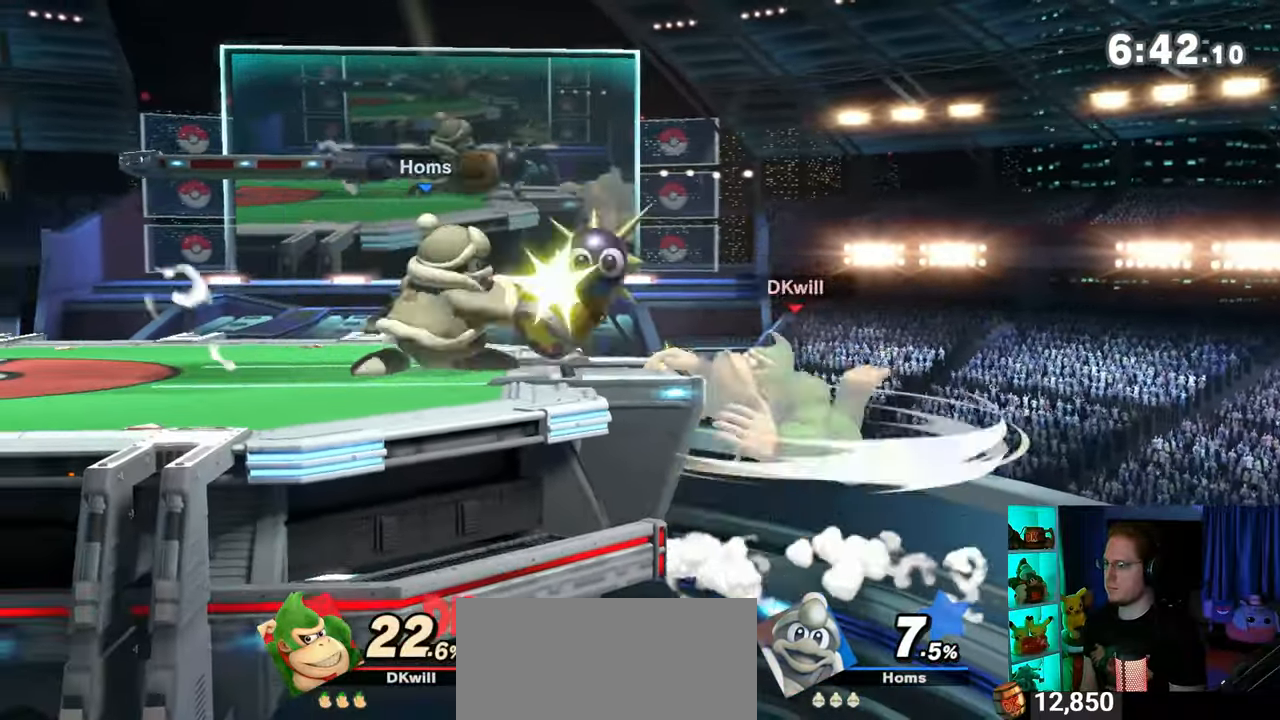
{"buttons": [], "left_stick": "right", "right_stick": "center", "events": [[417, "left_stick", "right"]]}
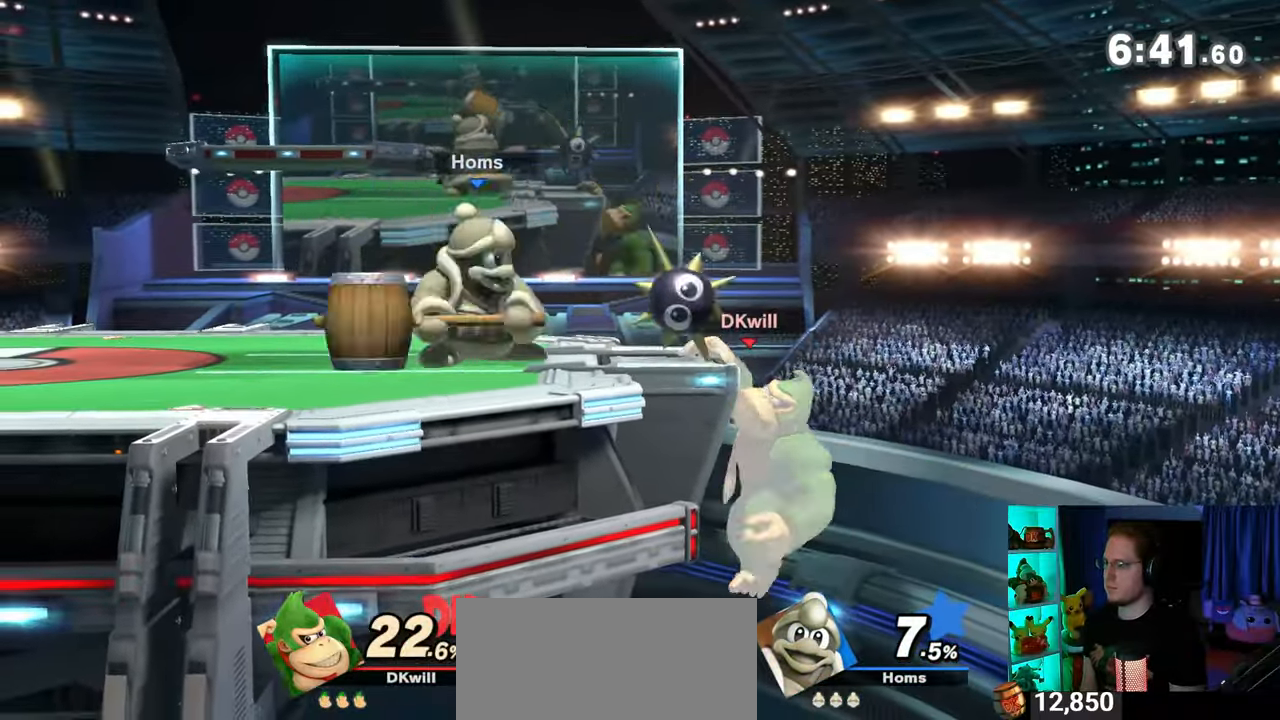
{"buttons": [], "left_stick": "right", "right_stick": "center", "events": [[33, "left_stick", "center"], [267, "L1", "down"], [317, "left_stick", "right"], [383, "L1", "up"], [417, "right_stick", "up"], [483, "right_stick", "center"]]}
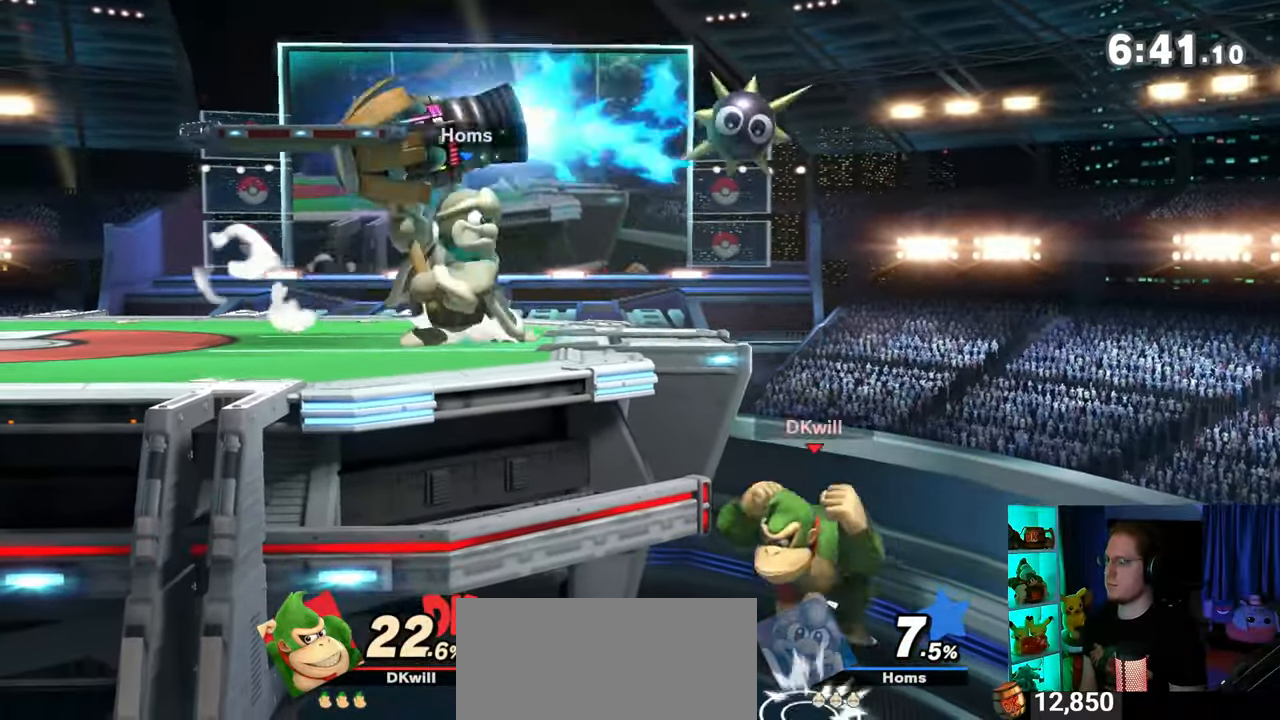
{"buttons": [], "left_stick": "left", "right_stick": "center", "events": [[100, "Y", "down"], [317, "left_stick", "left"], [483, "Y", "up"]]}
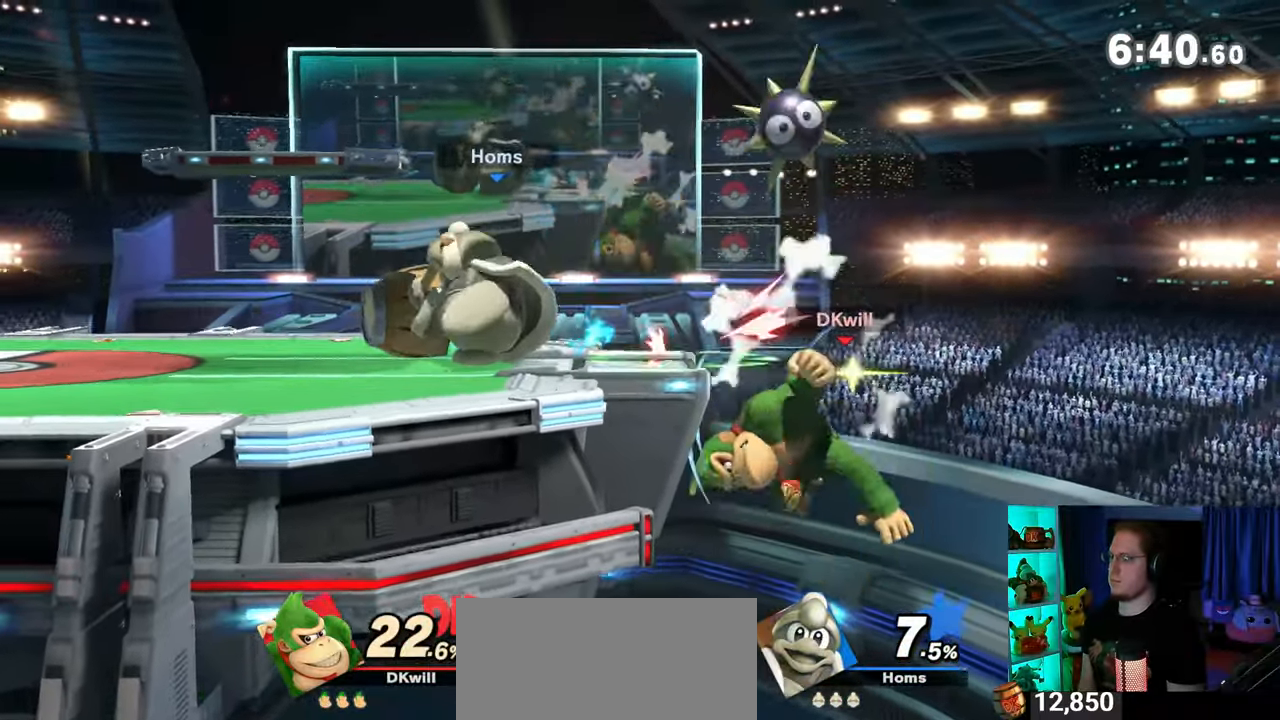
{"buttons": ["B"], "left_stick": "up-left", "right_stick": "center", "events": [[217, "left_stick", "up-left"], [417, "B", "down"]]}
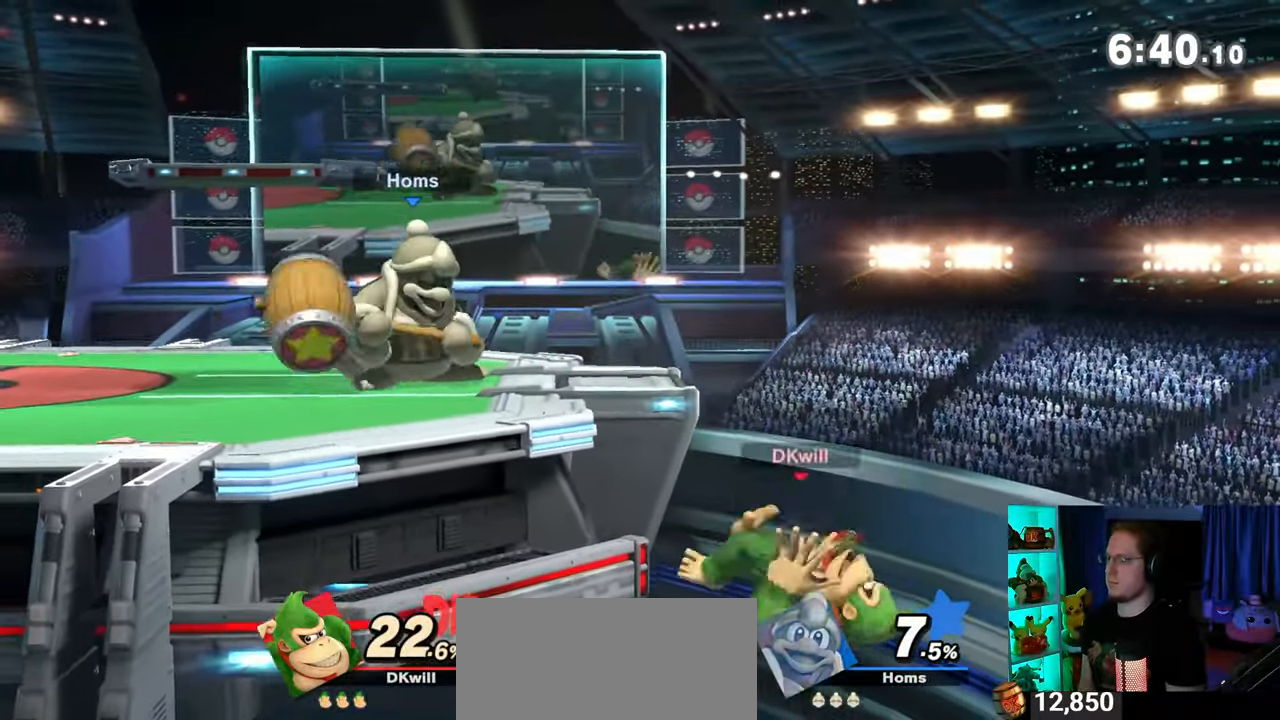
{"buttons": ["A"], "left_stick": "center", "right_stick": "center", "events": [[33, "B", "up"], [67, "left_stick", "down-left"], [267, "left_stick", "up-left"], [350, "left_stick", "center"], [417, "A", "down"], [467, "A", "up"], [500, "A", "down"]]}
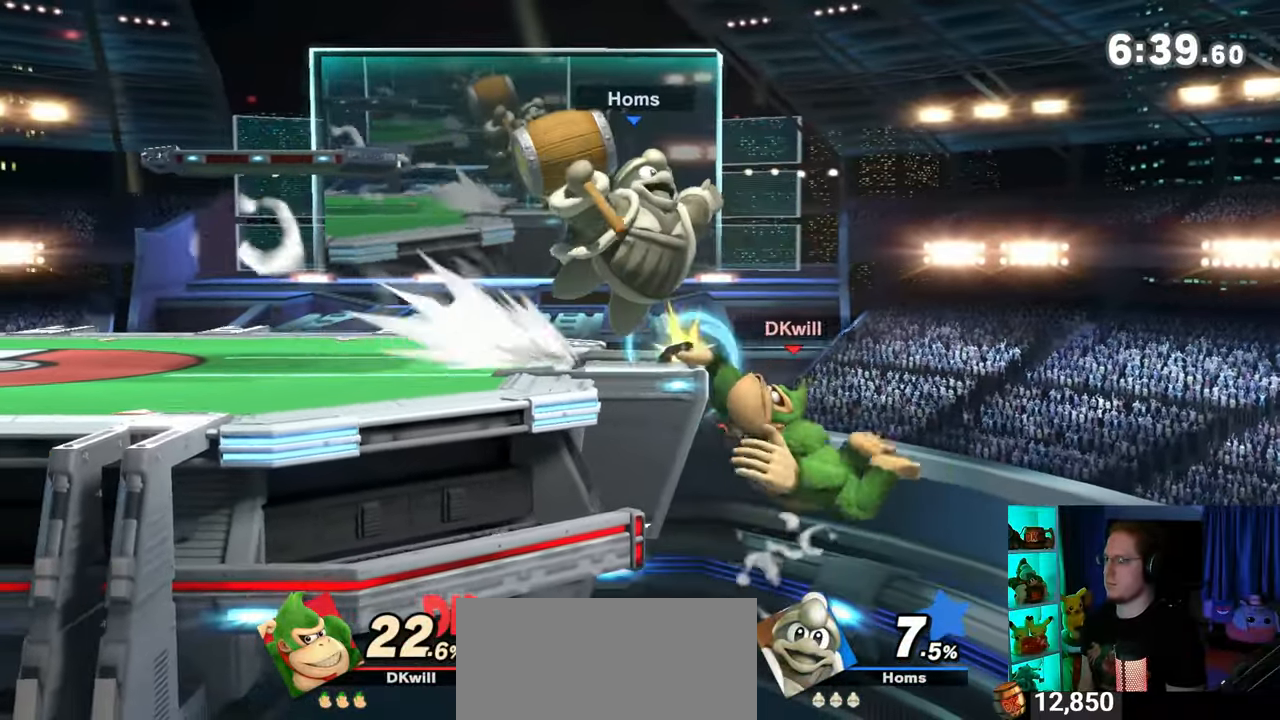
{"buttons": [], "left_stick": "left", "right_stick": "center", "events": [[133, "left_stick", "left"], [167, "A", "up"]]}
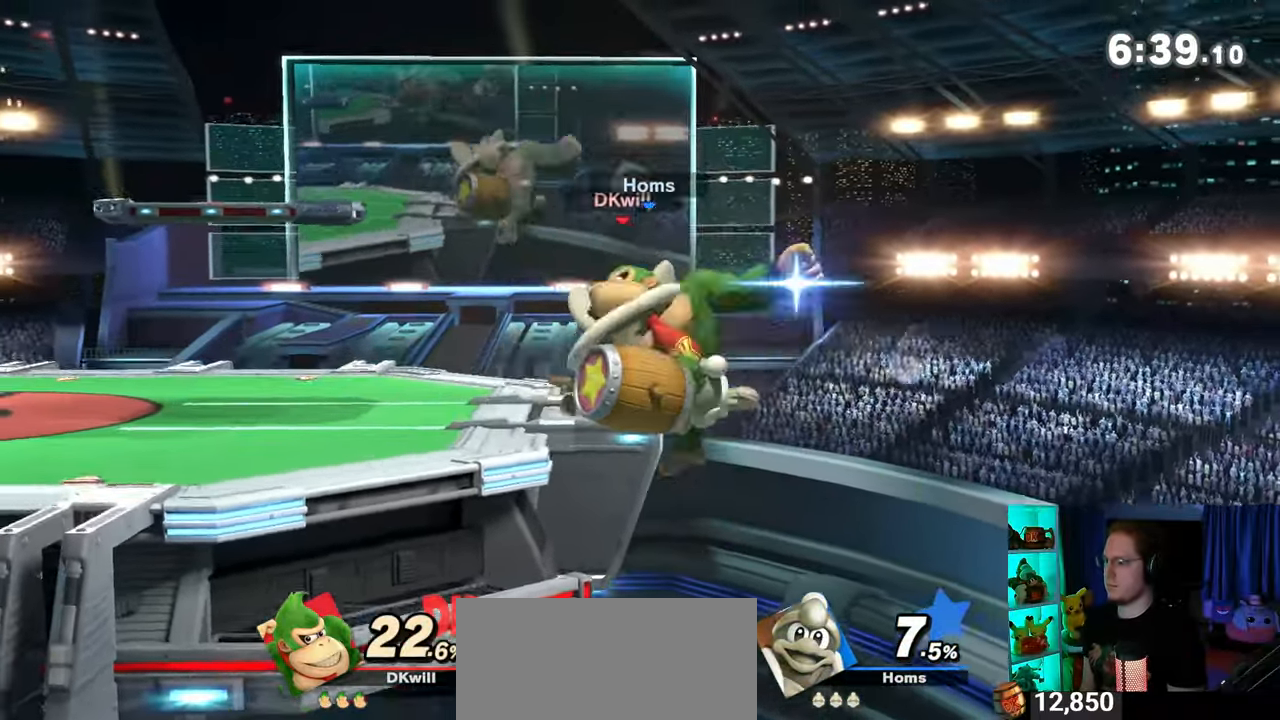
{"buttons": [], "left_stick": "center", "right_stick": "center", "events": [[67, "Y", "down"], [350, "Y", "up"], [417, "left_stick", "center"]]}
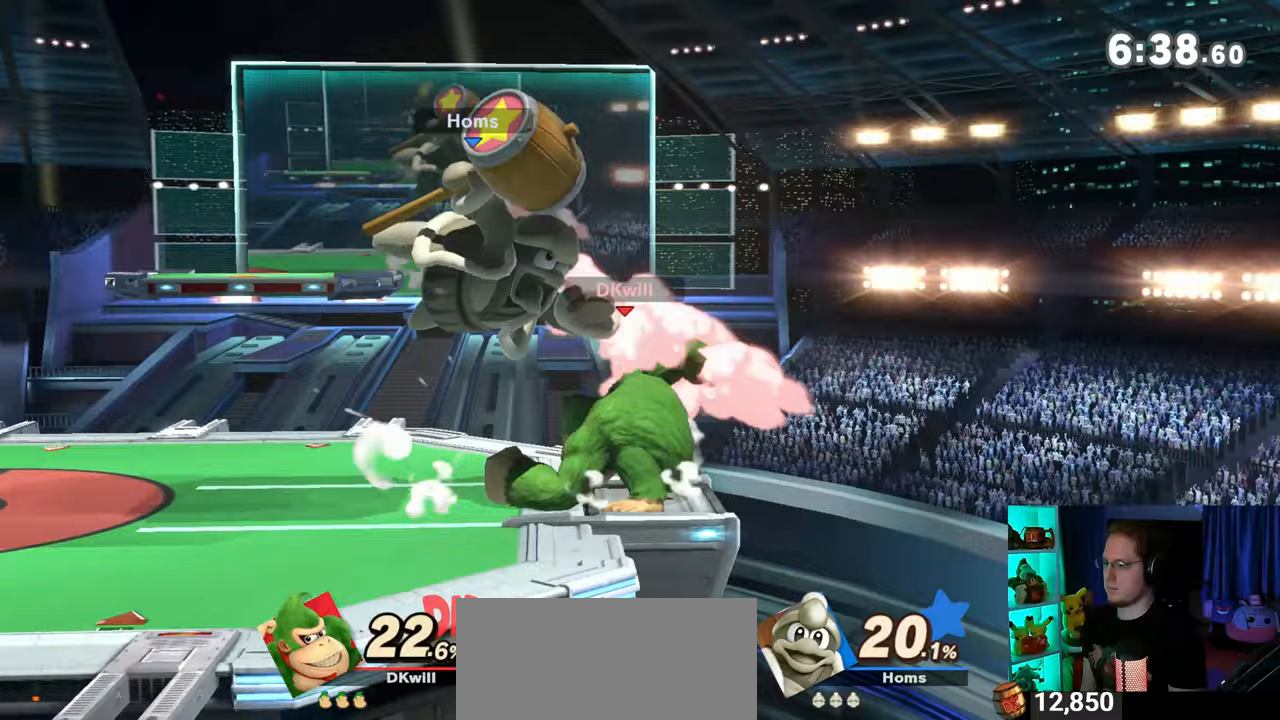
{"buttons": [], "left_stick": "down", "right_stick": "center", "events": [[133, "left_stick", "left"], [317, "left_stick", "down"], [350, "B", "down"], [450, "B", "up"]]}
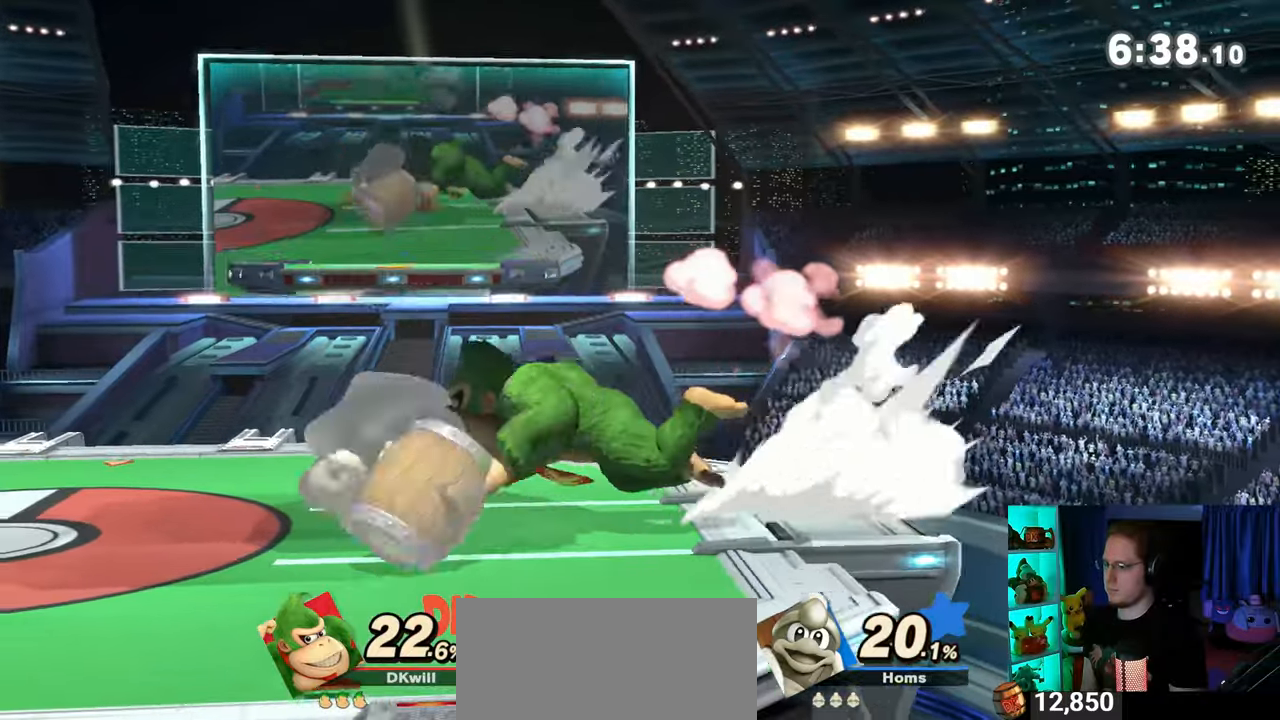
{"buttons": [], "left_stick": "center", "right_stick": "center", "events": [[500, "left_stick", "center"]]}
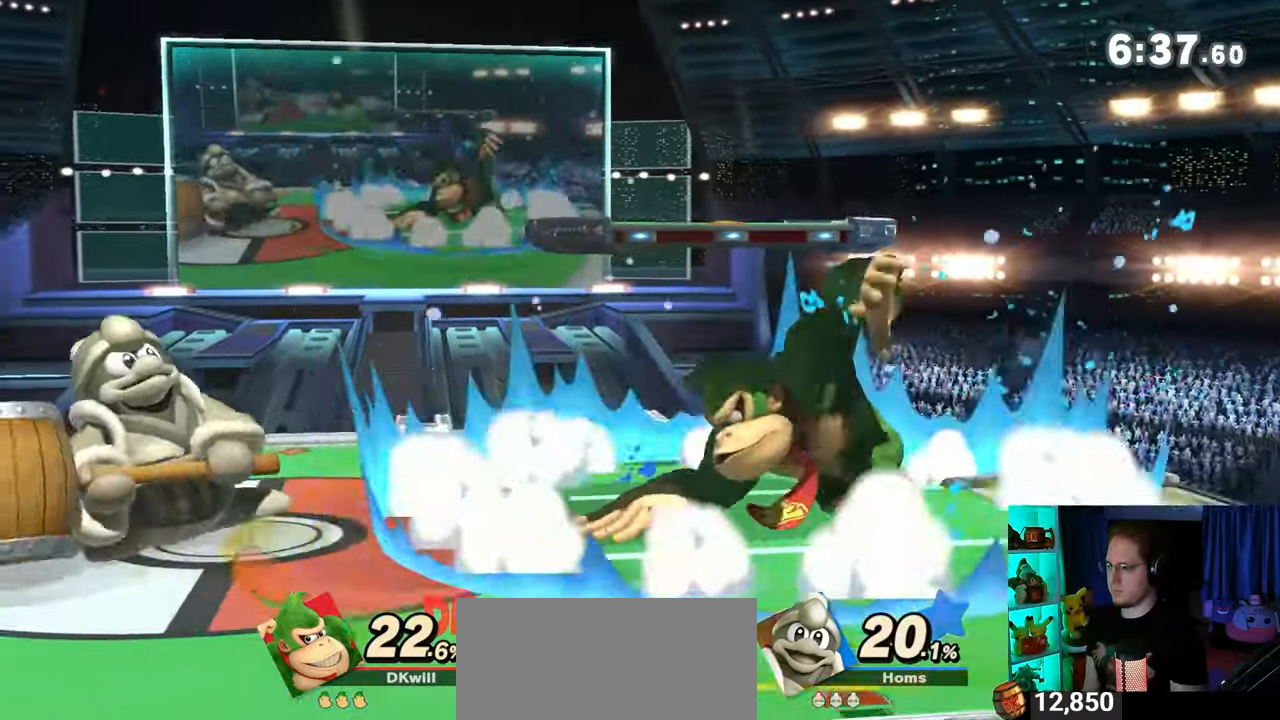
{"buttons": [], "left_stick": "center", "right_stick": "center", "events": [[233, "left_stick", "right"], [417, "left_stick", "center"]]}
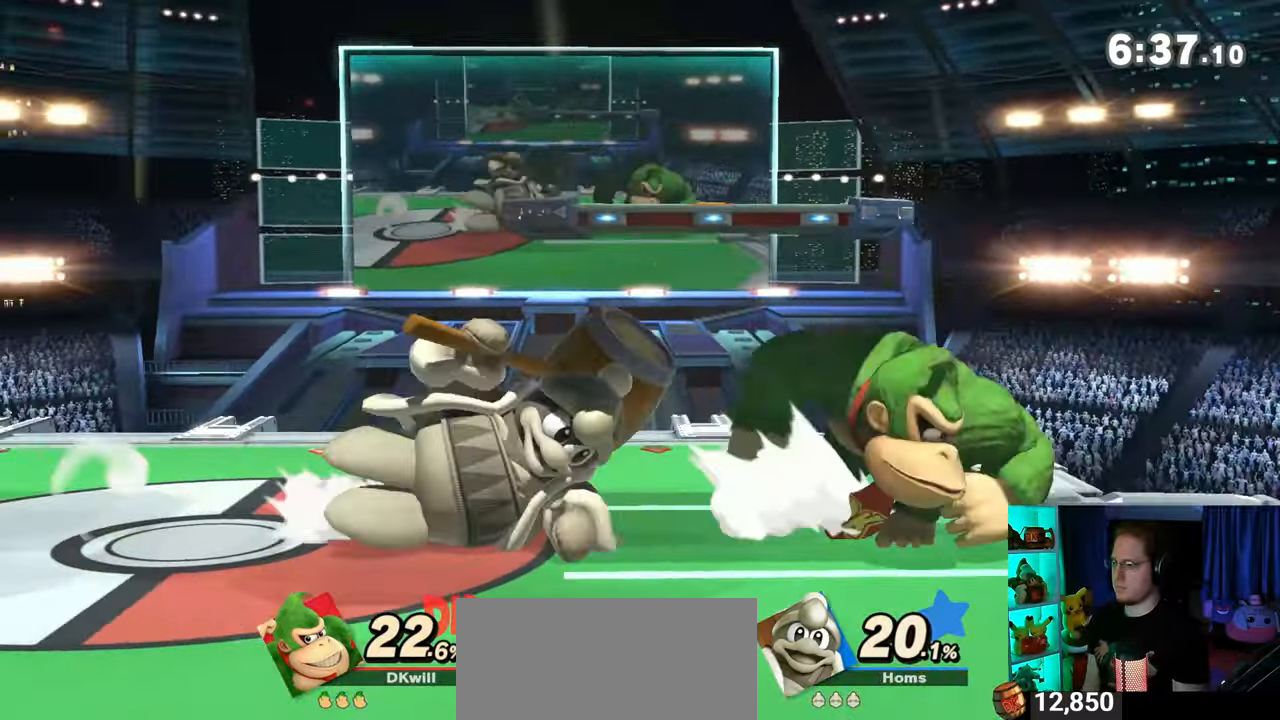
{"buttons": [], "left_stick": "left", "right_stick": "center", "events": [[17, "B", "down"], [33, "B", "up"], [133, "R1", "down"], [167, "R1", "up"], [350, "left_stick", "left"], [450, "right_stick", "left"], [500, "right_stick", "center"]]}
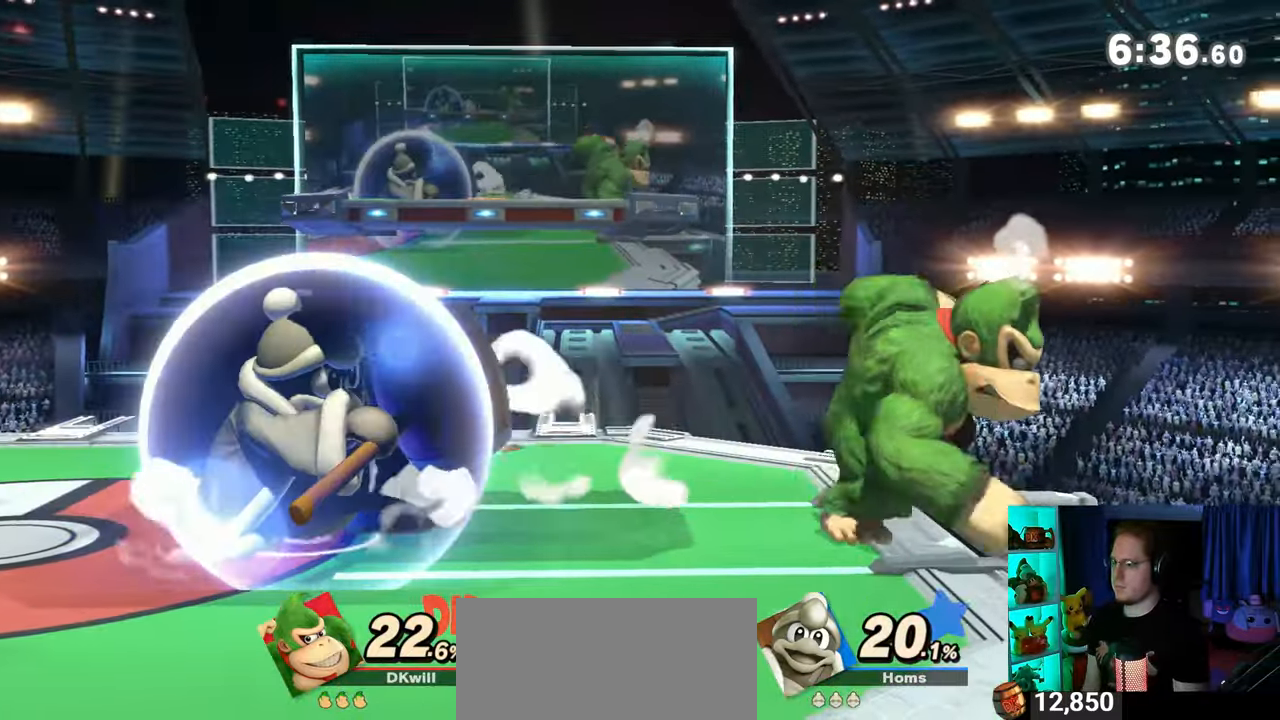
{"buttons": ["R1"], "left_stick": "center", "right_stick": "center", "events": [[133, "Y", "down"], [383, "Y", "up"], [450, "R1", "down"], [483, "left_stick", "center"]]}
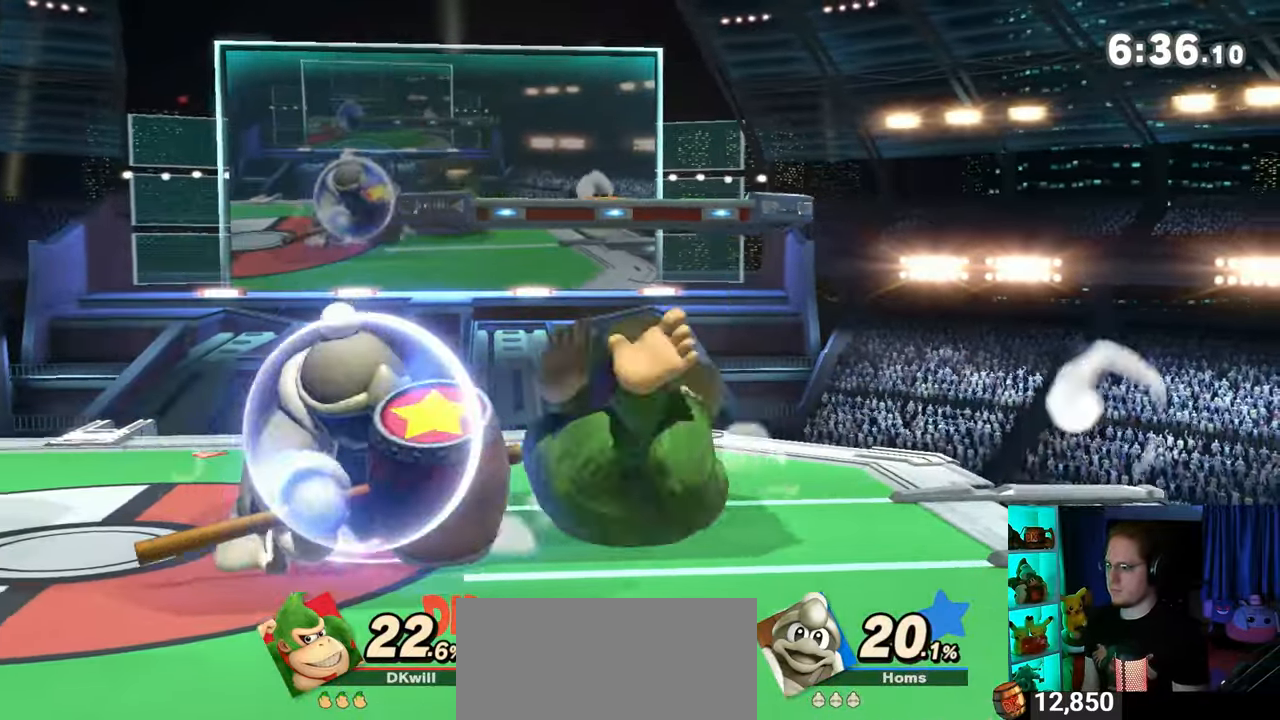
{"buttons": [], "left_stick": "down", "right_stick": "center", "events": [[67, "left_stick", "left"], [283, "left_stick", "center"], [433, "R1", "up"], [467, "left_stick", "down"]]}
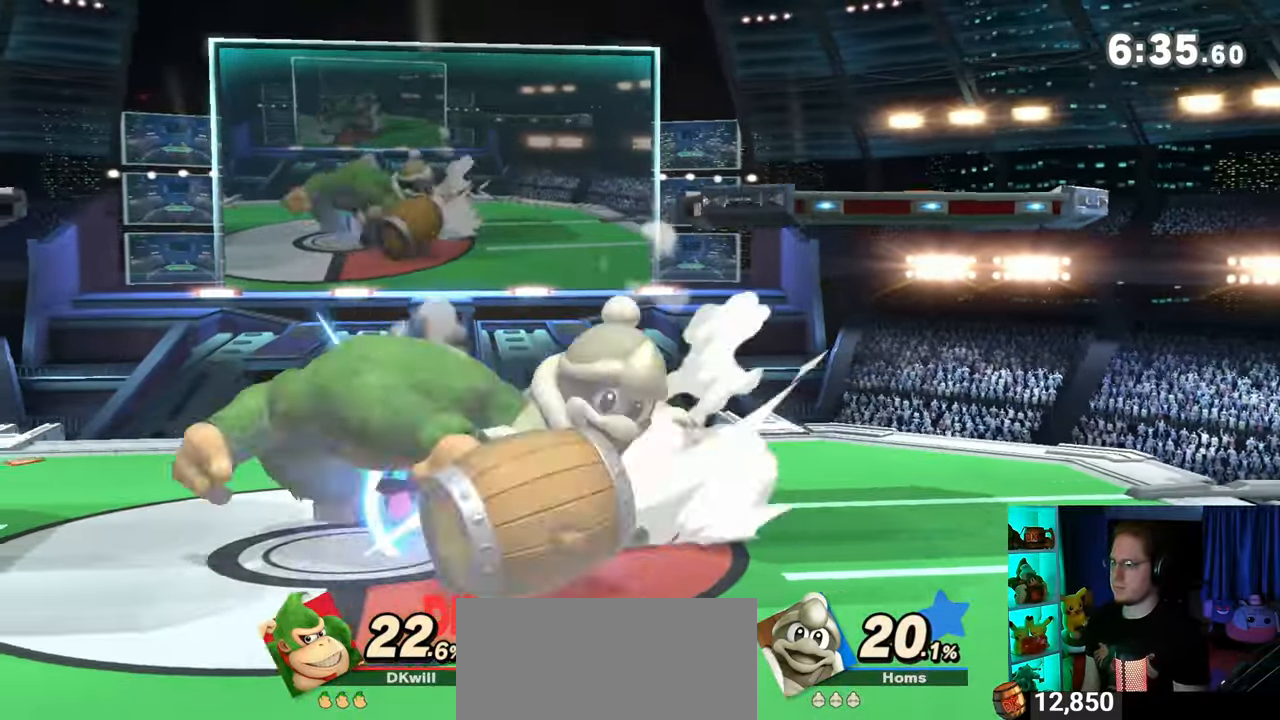
{"buttons": [], "left_stick": "center", "right_stick": "center", "events": [[167, "A", "down"], [200, "A", "up"], [267, "A", "down"], [417, "A", "up"], [417, "left_stick", "center"]]}
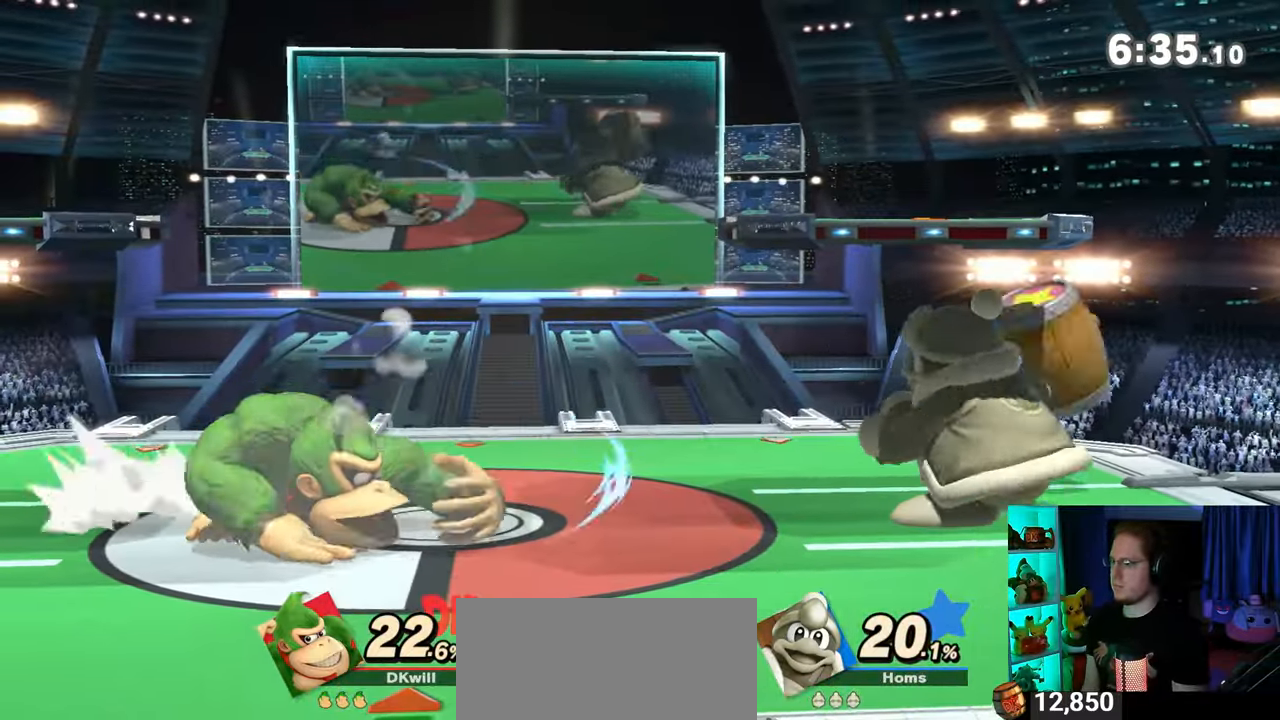
{"buttons": [], "left_stick": "left", "right_stick": "center", "events": [[450, "left_stick", "left"]]}
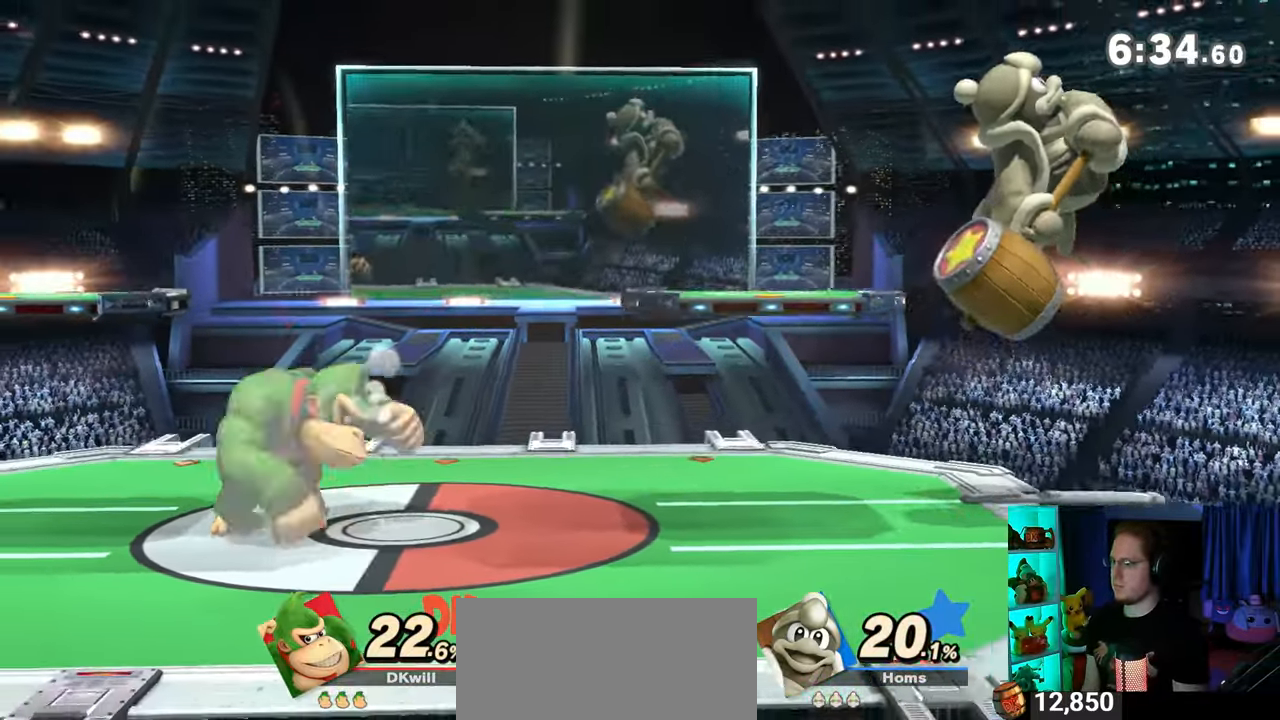
{"buttons": [], "left_stick": "right", "right_stick": "center", "events": [[33, "left_stick", "center"], [200, "left_stick", "right"]]}
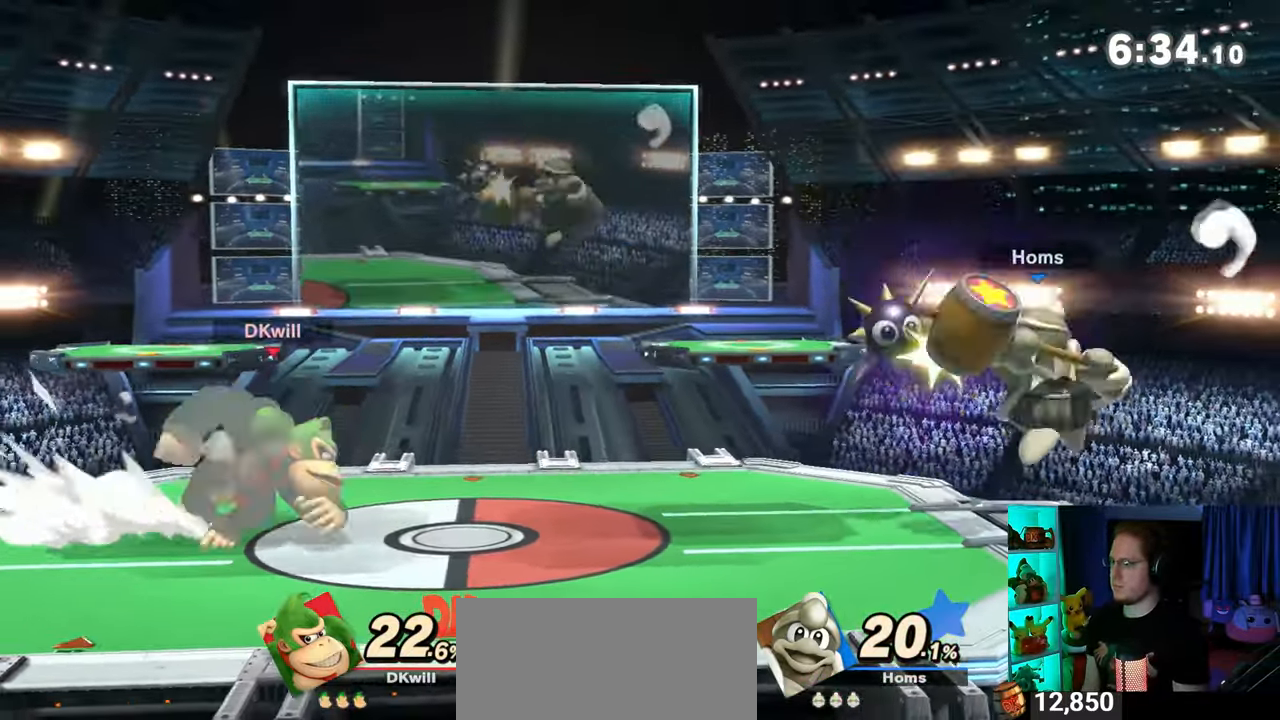
{"buttons": [], "left_stick": "left", "right_stick": "center", "events": [[133, "R1", "down"], [350, "left_stick", "center"], [433, "Y", "down"], [467, "R1", "up"], [467, "Y", "up"], [467, "left_stick", "left"]]}
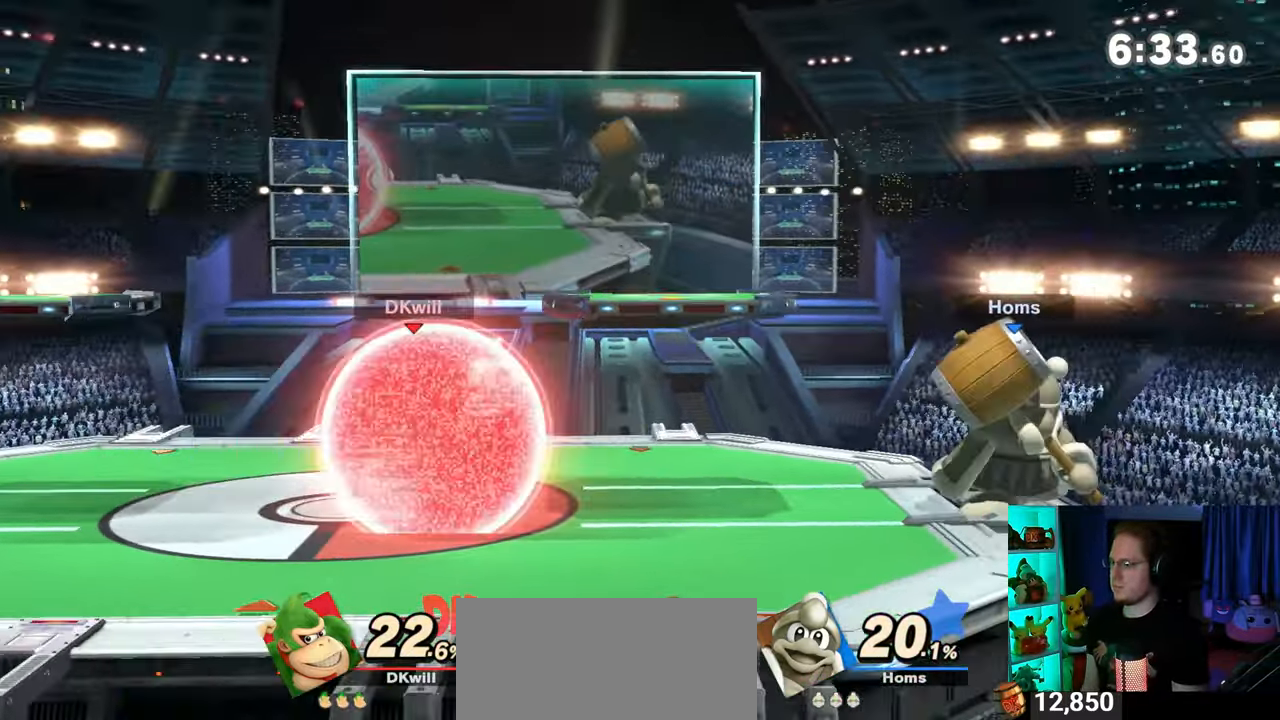
{"buttons": [], "left_stick": "center", "right_stick": "center", "events": [[283, "left_stick", "down"], [450, "left_stick", "center"]]}
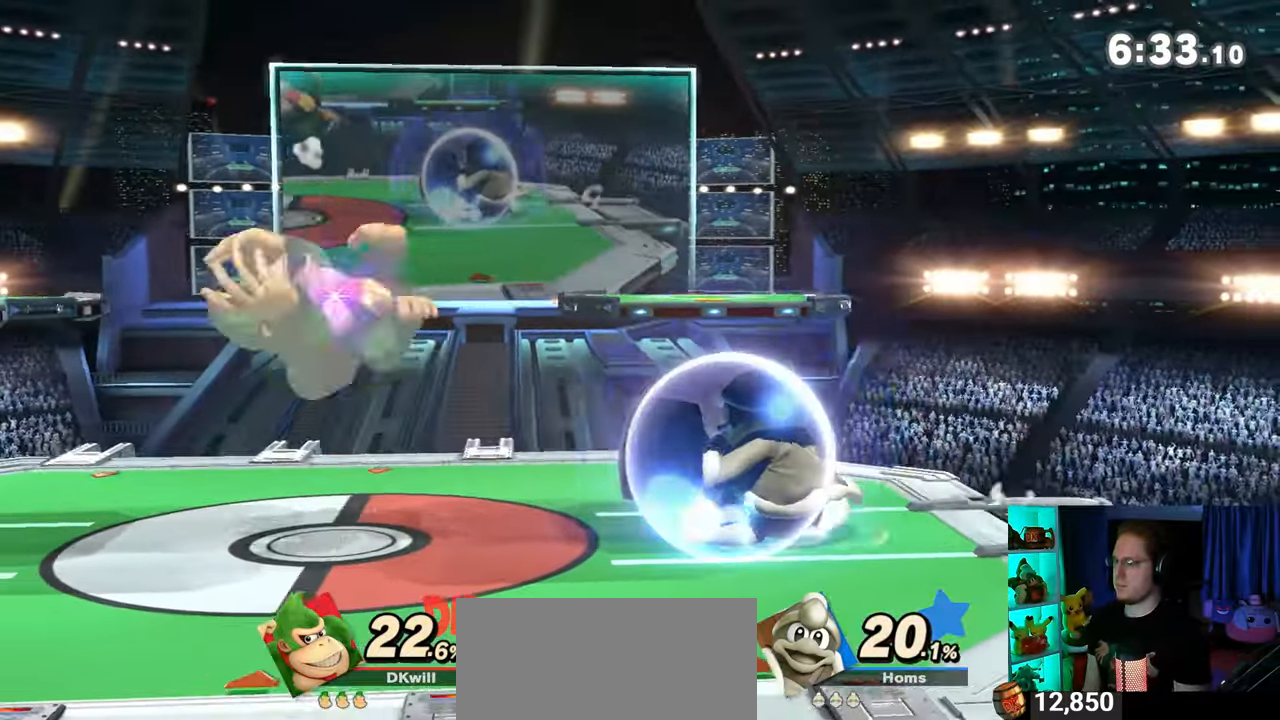
{"buttons": [], "left_stick": "center", "right_stick": "center", "events": [[250, "left_stick", "left"], [350, "left_stick", "center"]]}
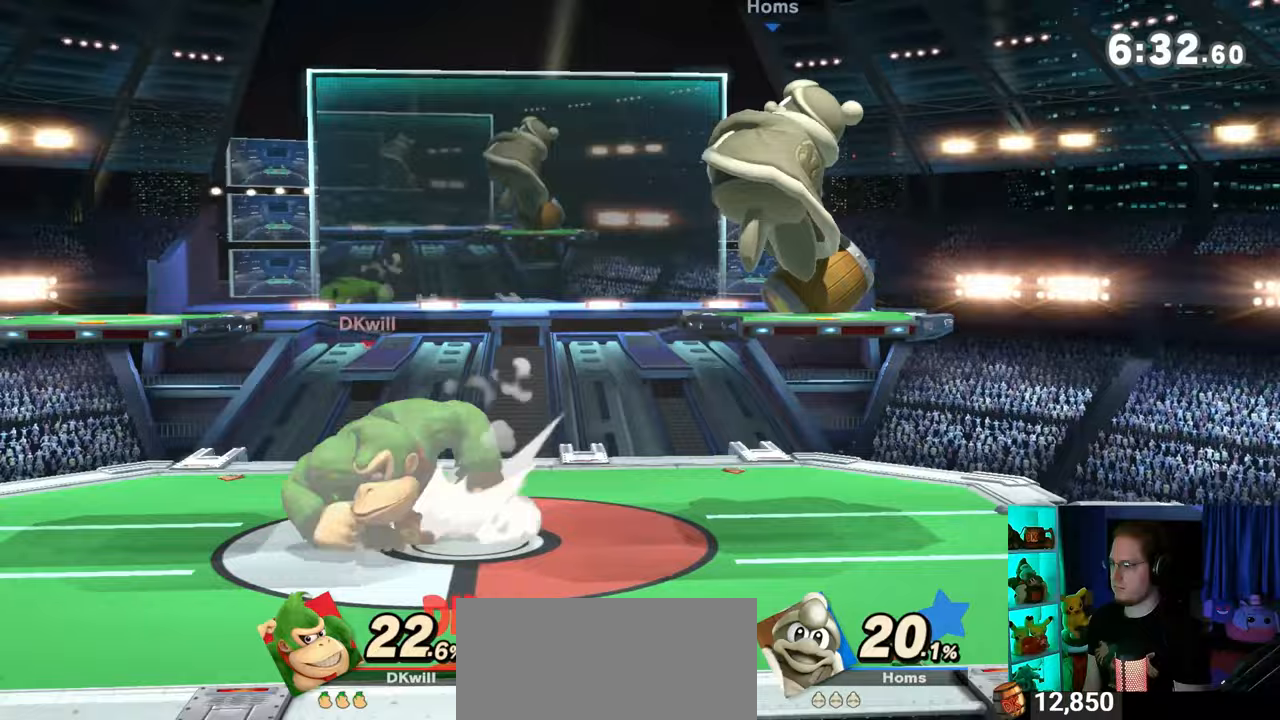
{"buttons": [], "left_stick": "left", "right_stick": "center", "events": [[67, "left_stick", "right"], [417, "left_stick", "left"]]}
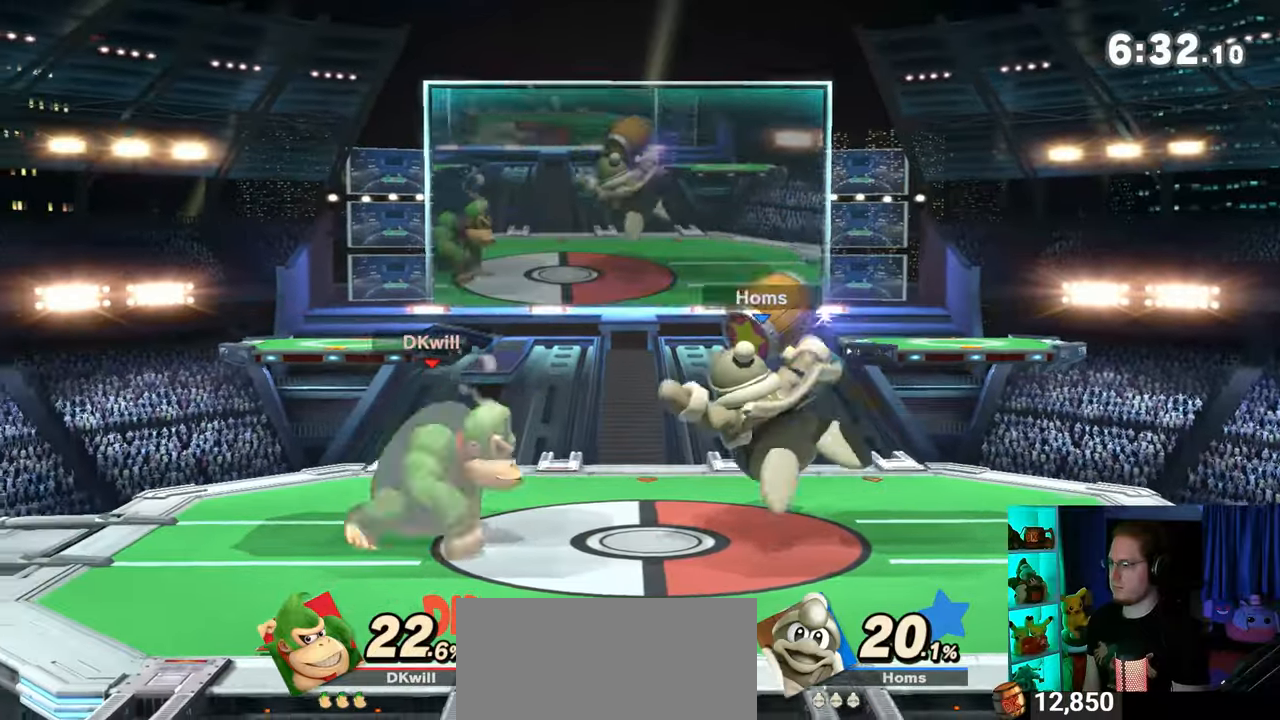
{"buttons": ["A"], "left_stick": "right", "right_stick": "center", "events": [[67, "left_stick", "center"], [233, "left_stick", "right"], [467, "A", "down"]]}
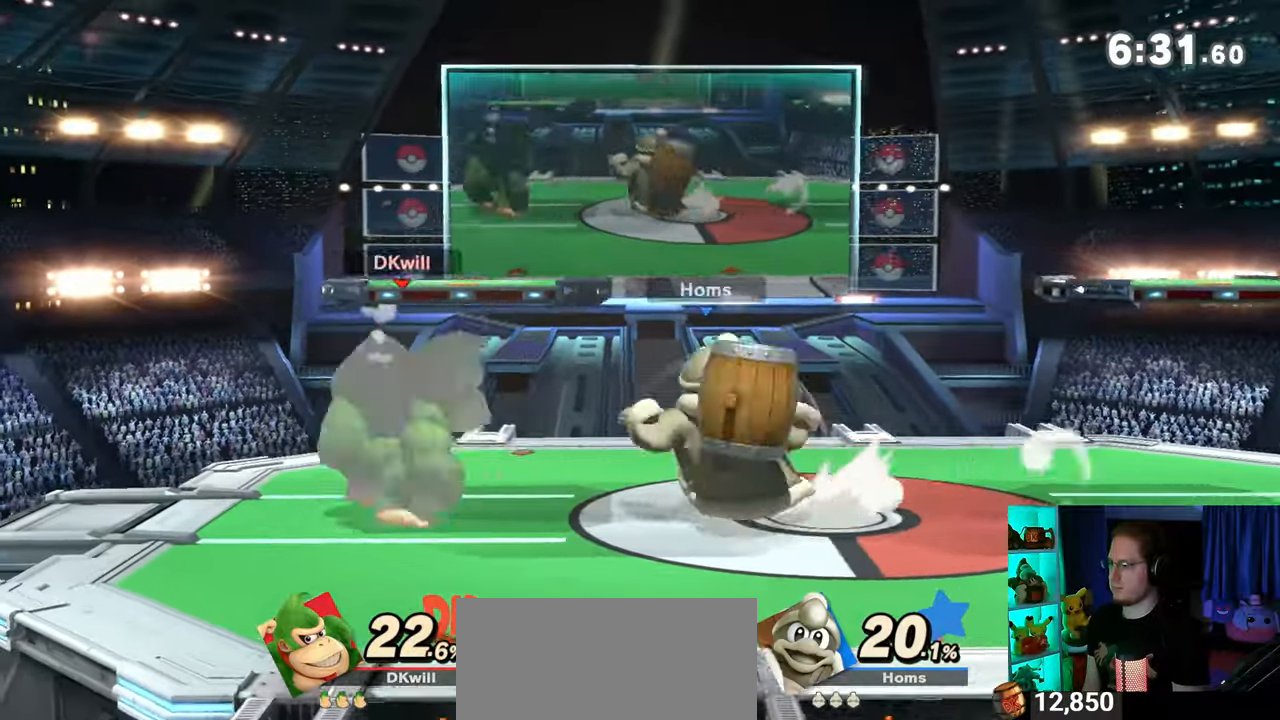
{"buttons": ["A"], "left_stick": "center", "right_stick": "center", "events": [[33, "A", "up"], [67, "A", "down"], [167, "A", "up"], [200, "A", "down"], [450, "left_stick", "center"]]}
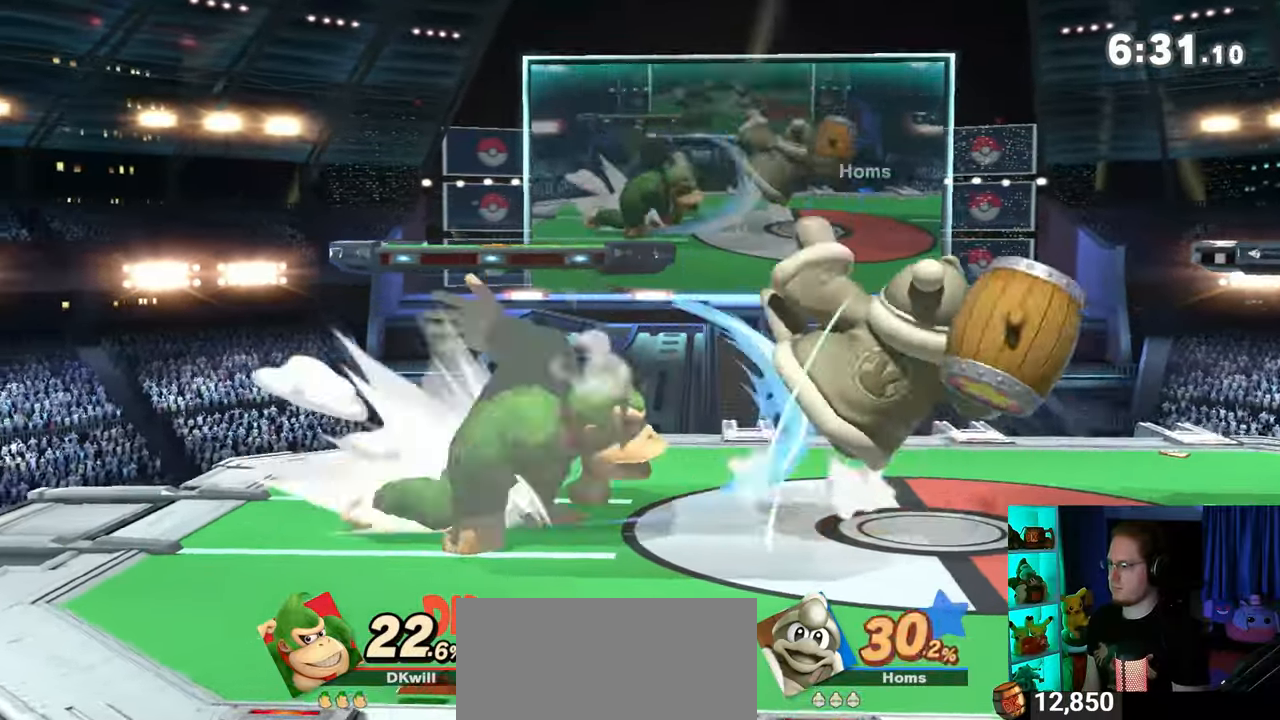
{"buttons": [], "left_stick": "right", "right_stick": "center", "events": [[17, "A", "up"], [133, "left_stick", "right"]]}
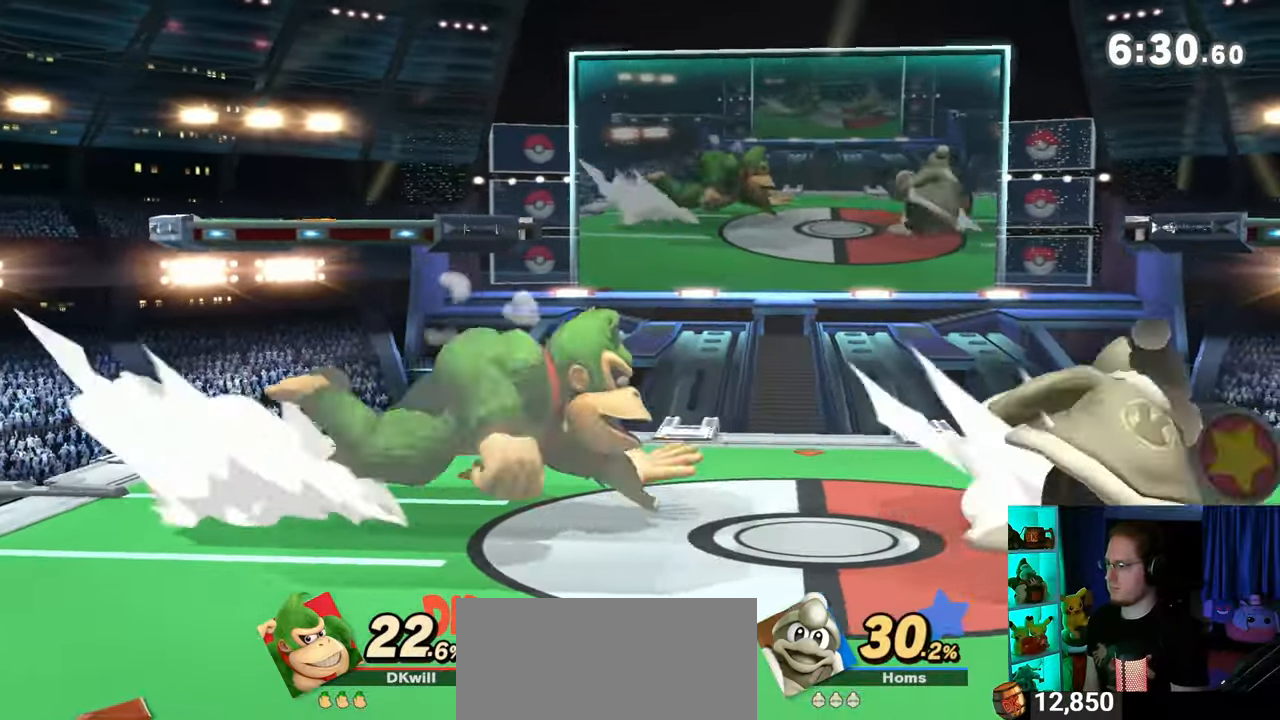
{"buttons": [], "left_stick": "right", "right_stick": "center", "events": [[67, "left_stick", "left"], [133, "Y", "down"], [167, "A", "down"], [167, "Y", "up"], [167, "left_stick", "right"], [200, "A", "up"]]}
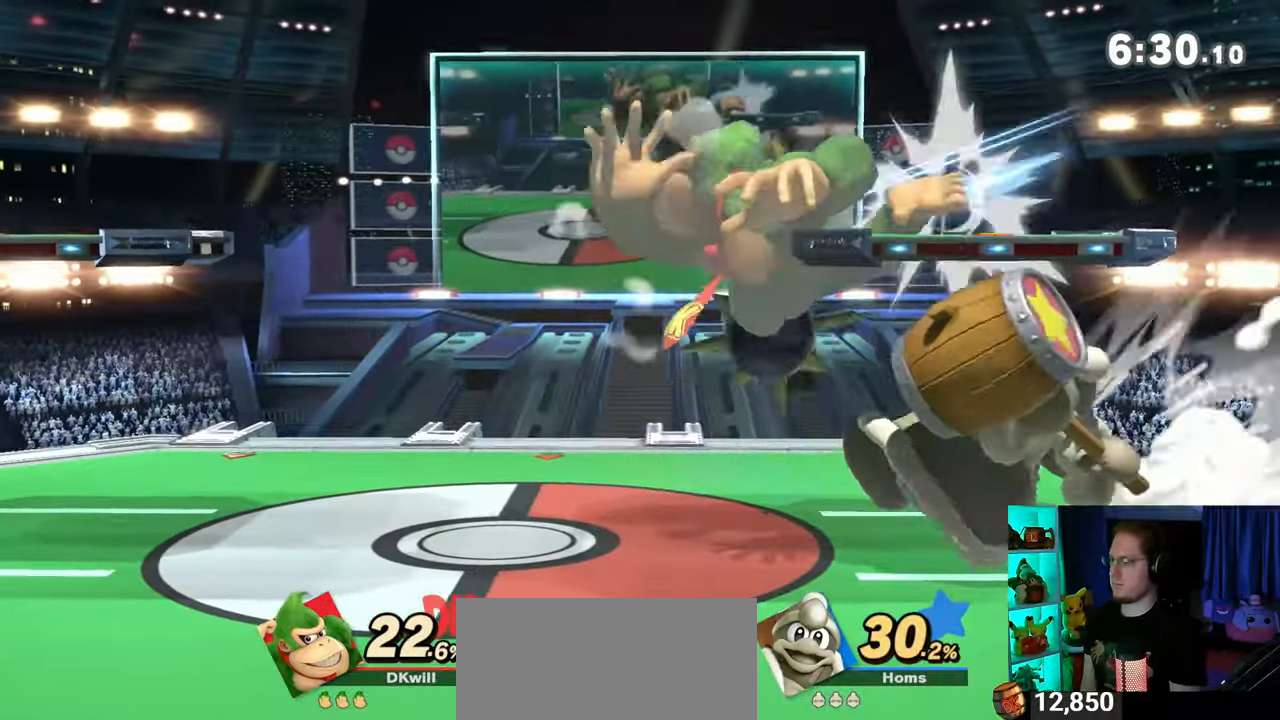
{"buttons": [], "left_stick": "down", "right_stick": "center", "events": [[467, "left_stick", "down"]]}
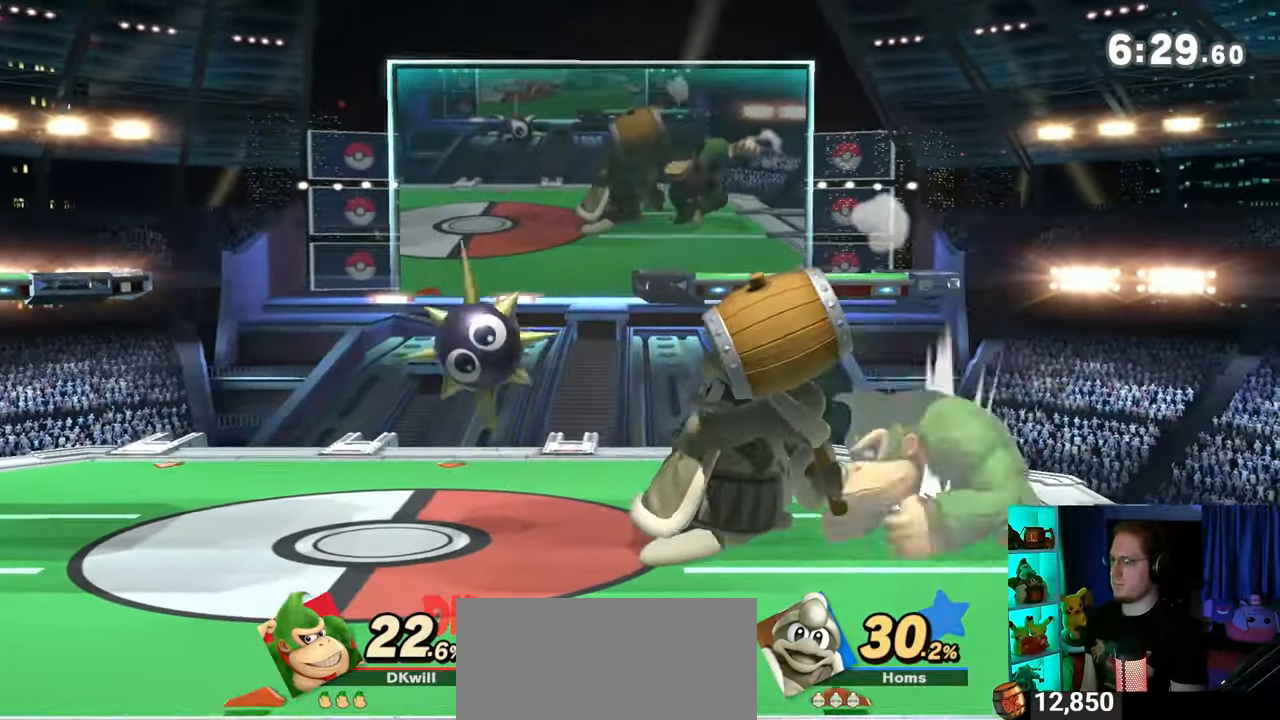
{"buttons": [], "left_stick": "down", "right_stick": "center", "events": [[67, "B", "down"], [200, "B", "up"]]}
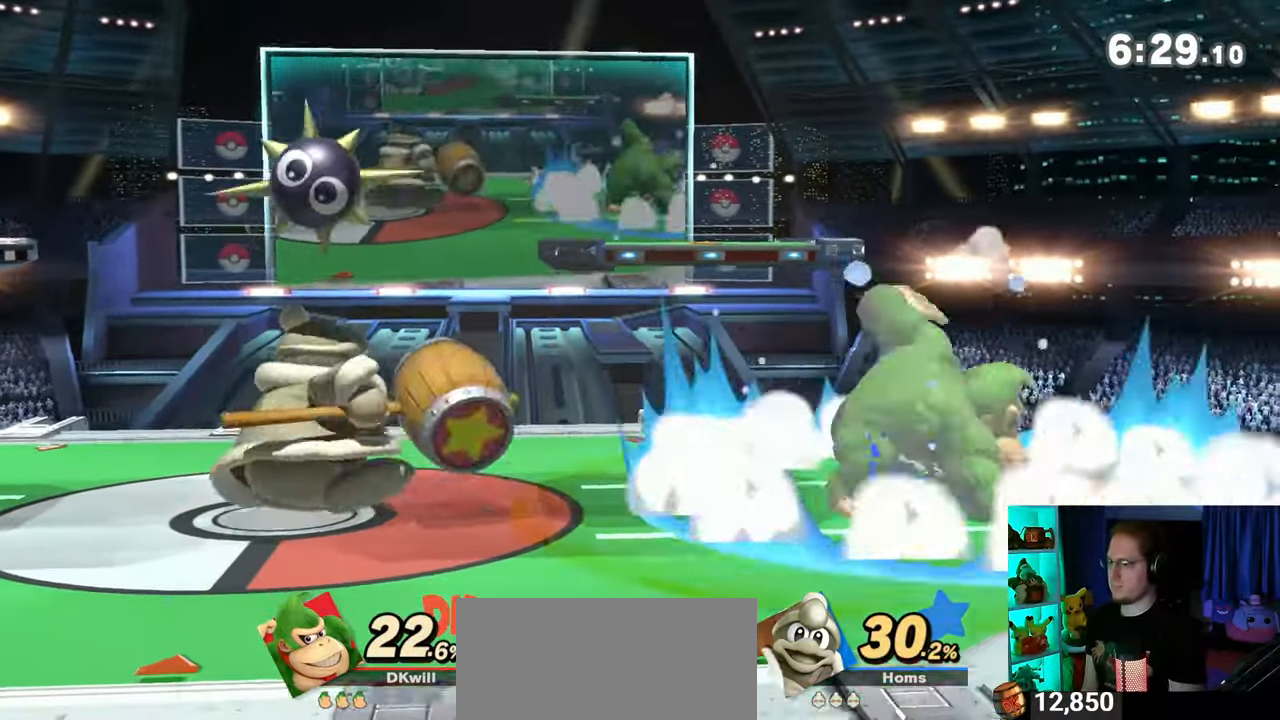
{"buttons": [], "left_stick": "left", "right_stick": "center", "events": [[167, "left_stick", "center"], [383, "left_stick", "left"]]}